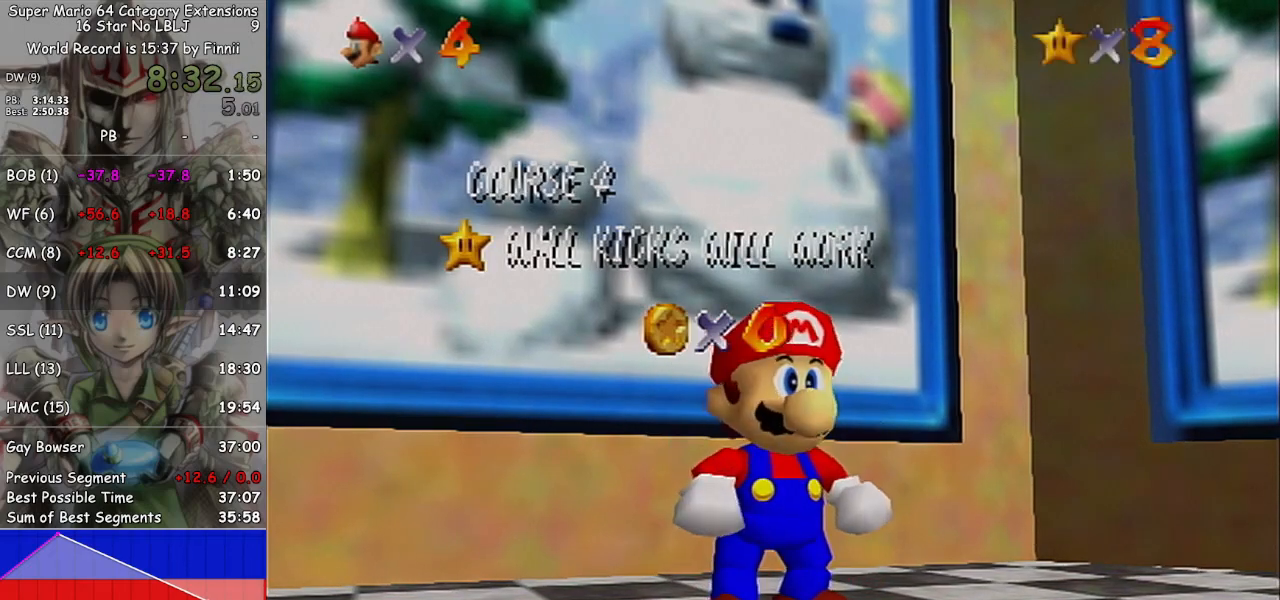
Gameplay with a controller (Nintendo layout); each line is a JSON object with the inputs held at the frame after it. "events" lists button and stick changes between this image and that frame as [ms after this image, input, new state], when the widget could be followed in between. Not read: L3 R3.
{"buttons": ["A"], "left_stick": "center", "right_stick": "center", "events": [[167, "left_stick", "down"], [267, "left_stick", "center"], [333, "left_stick", "down"], [500, "A", "down"], [500, "left_stick", "center"]]}
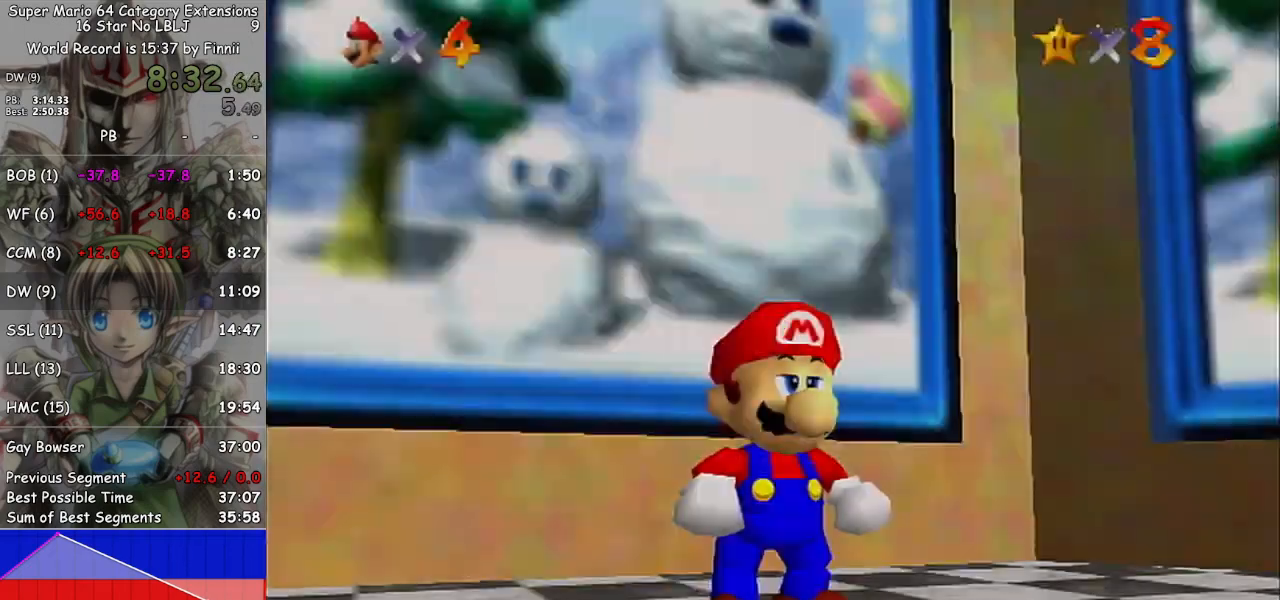
{"buttons": [], "left_stick": "down-right", "right_stick": "center", "events": [[100, "A", "up"], [167, "left_stick", "down-right"]]}
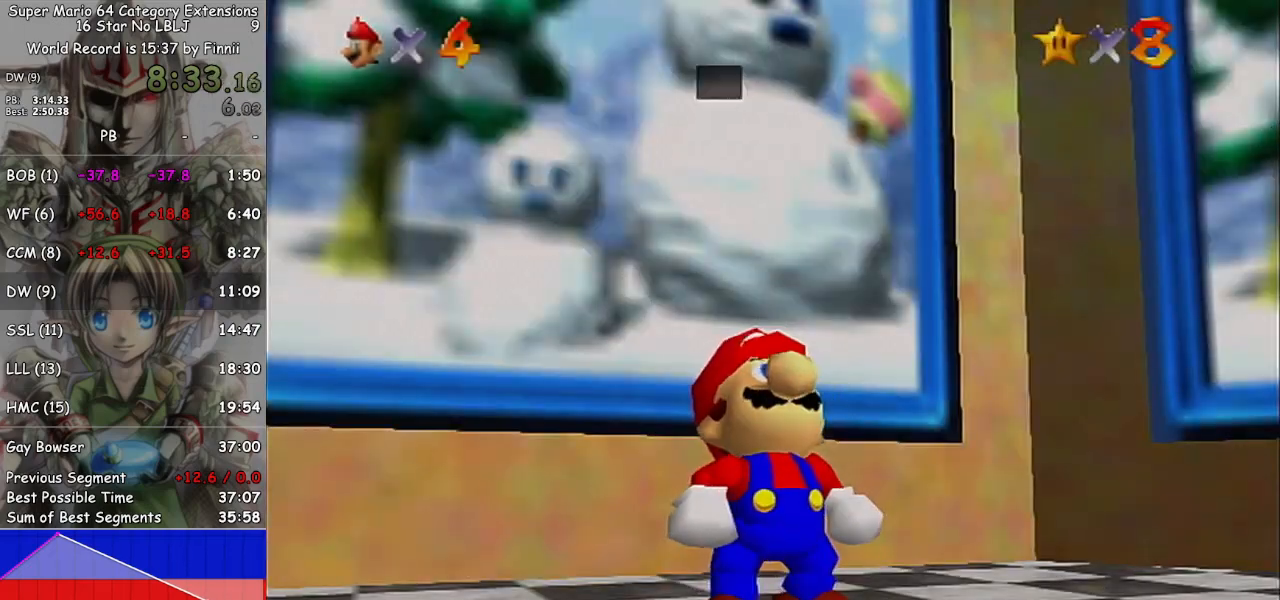
{"buttons": [], "left_stick": "down-right", "right_stick": "center", "events": [[133, "A", "down"], [200, "A", "up"], [367, "A", "down"], [433, "A", "up"]]}
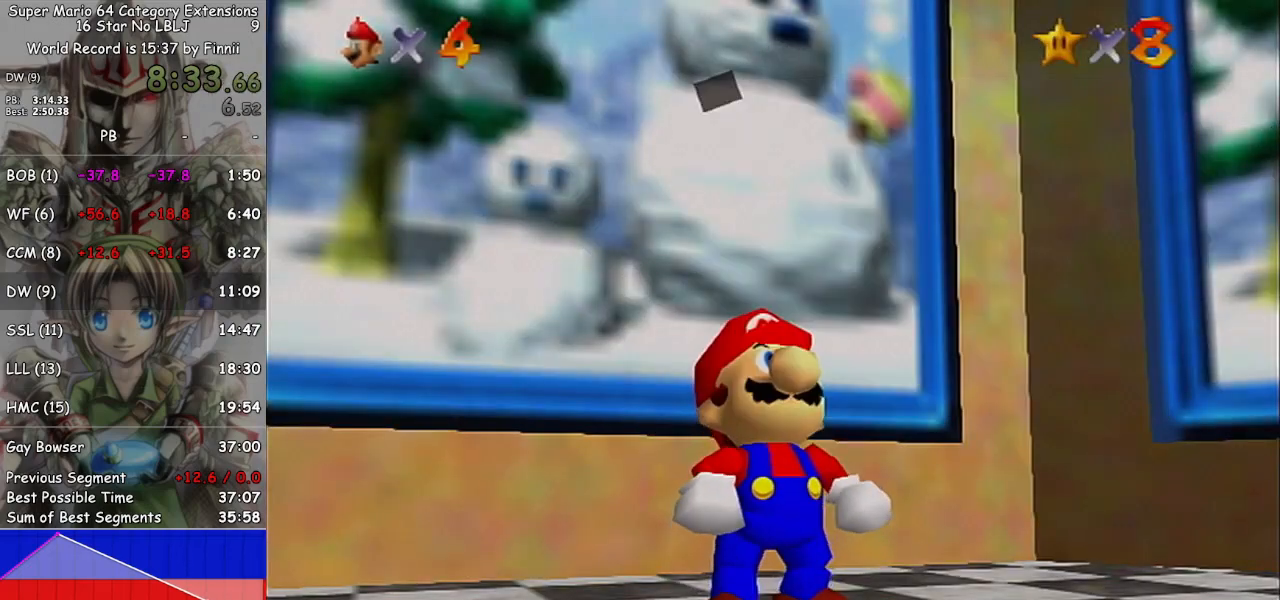
{"buttons": [], "left_stick": "down-right", "right_stick": "left", "events": [[433, "right_stick", "left"]]}
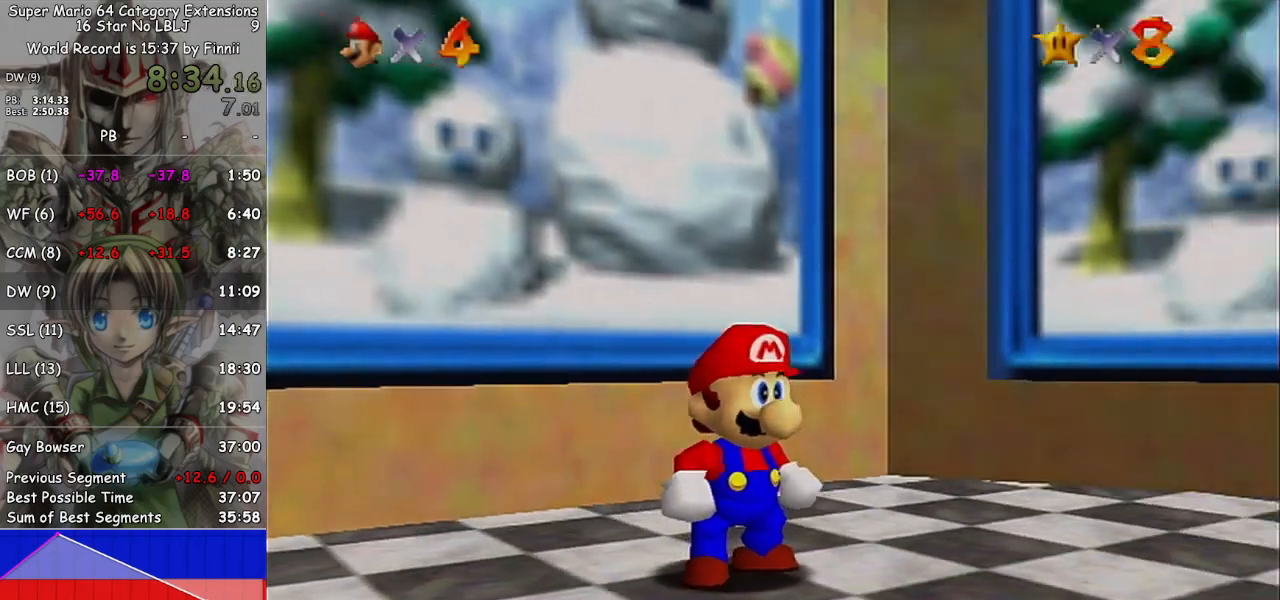
{"buttons": [], "left_stick": "right", "right_stick": "center", "events": [[33, "right_stick", "center"], [500, "left_stick", "right"]]}
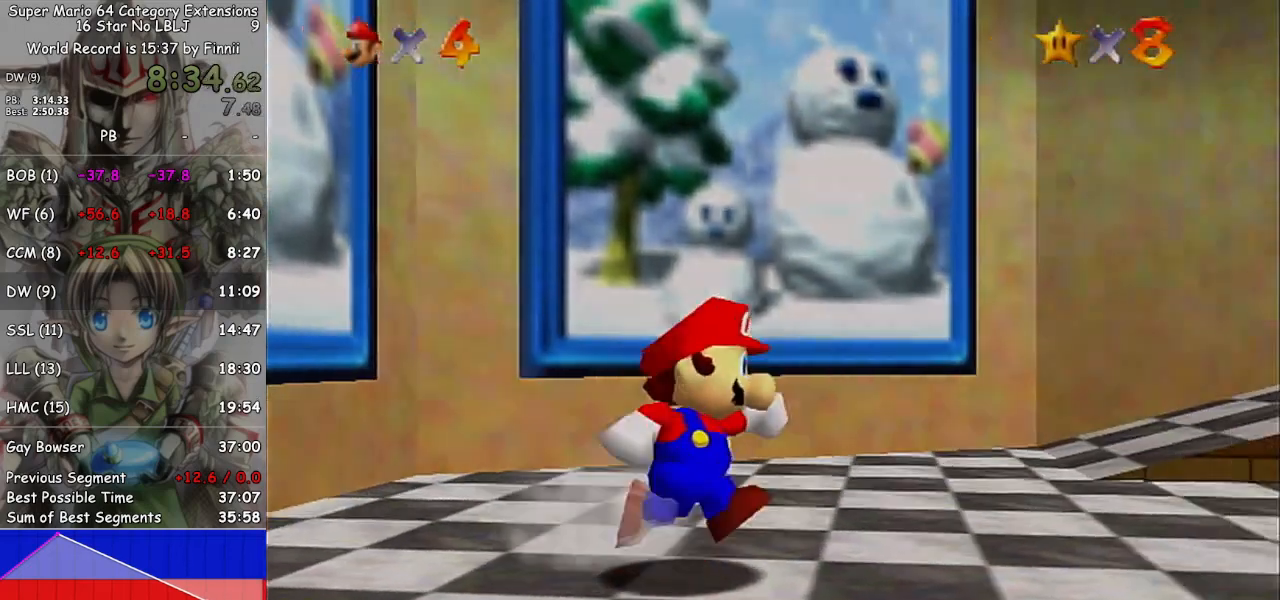
{"buttons": [], "left_stick": "up-right", "right_stick": "center", "events": [[67, "A", "down"], [167, "left_stick", "up-right"], [233, "A", "up"]]}
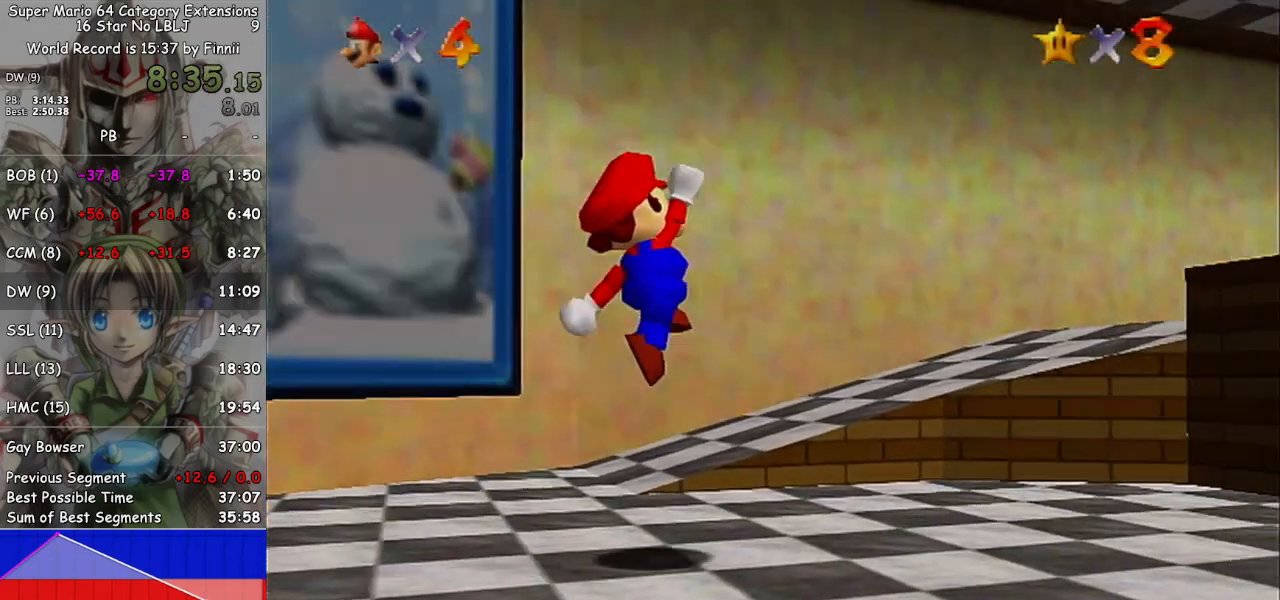
{"buttons": ["A"], "left_stick": "up-right", "right_stick": "center", "events": [[433, "A", "down"]]}
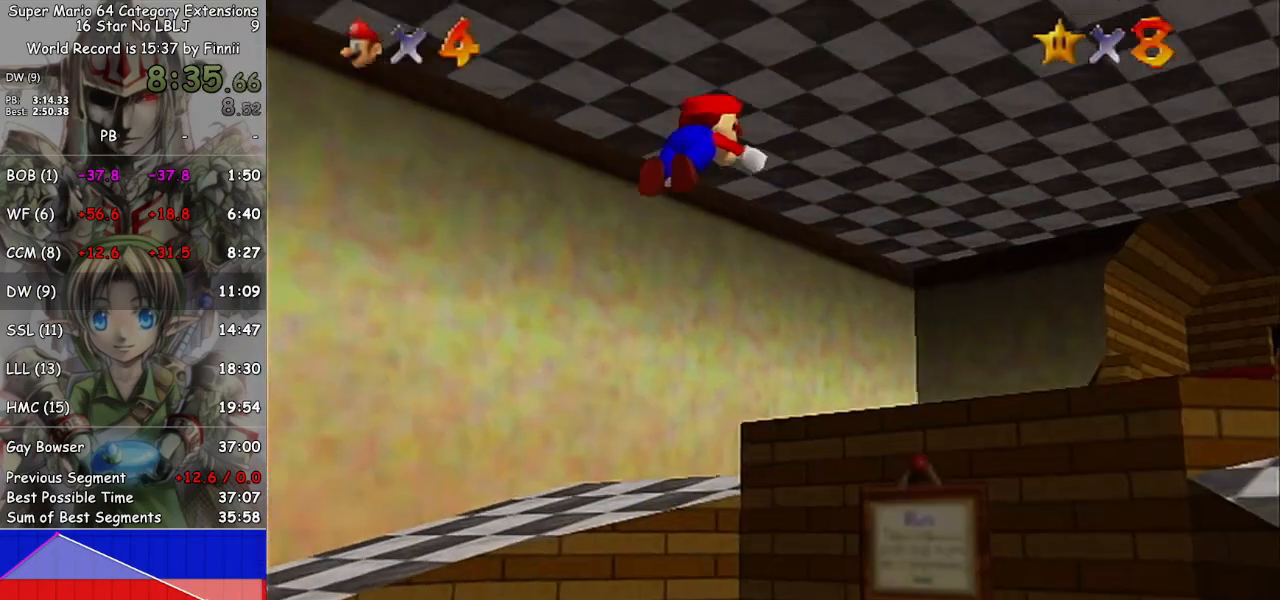
{"buttons": [], "left_stick": "right", "right_stick": "center", "events": [[33, "B", "down"], [167, "B", "up"], [167, "left_stick", "right"], [233, "A", "up"]]}
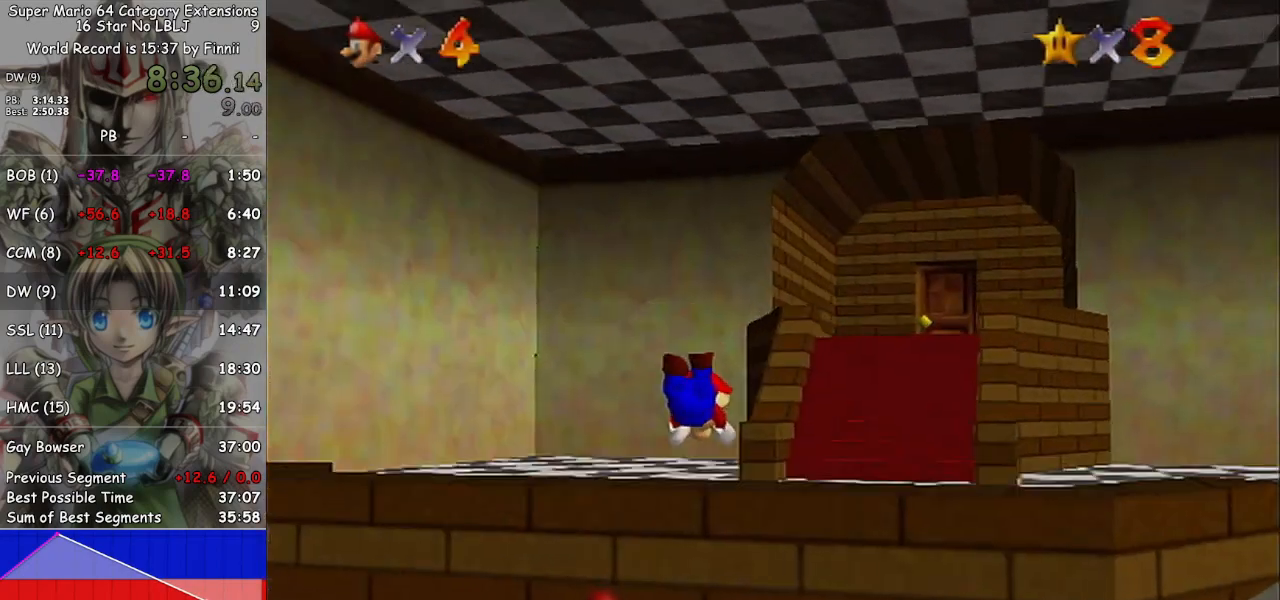
{"buttons": [], "left_stick": "up-right", "right_stick": "center", "events": [[100, "left_stick", "up-right"], [167, "A", "down"], [400, "A", "up"]]}
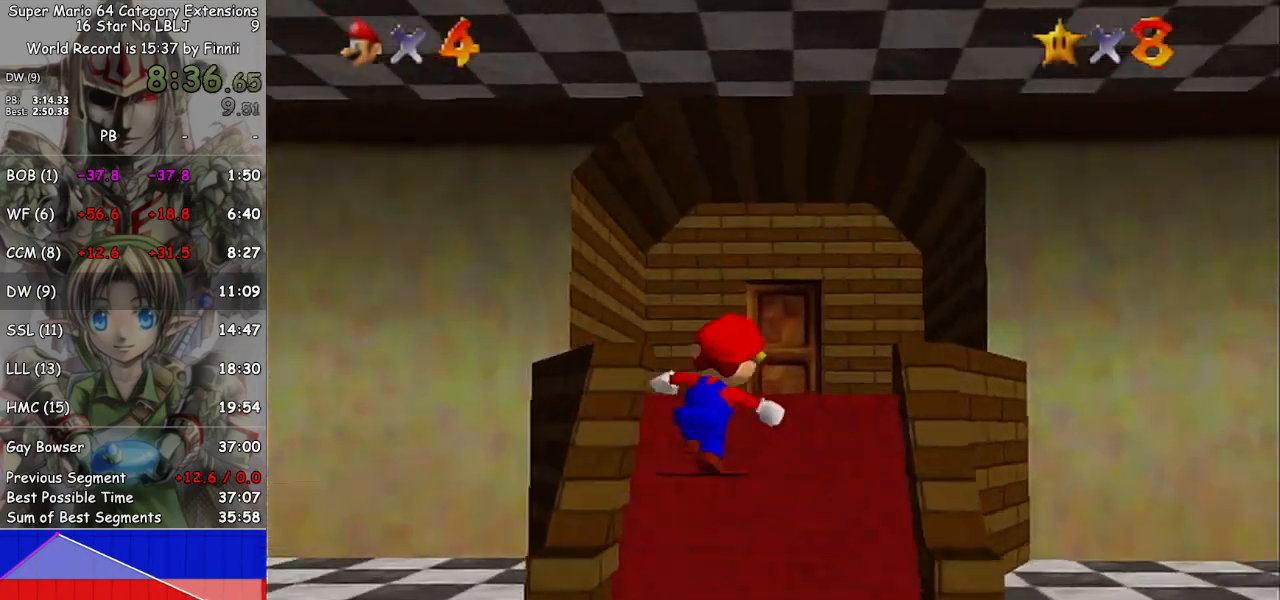
{"buttons": [], "left_stick": "up-left", "right_stick": "center", "events": [[167, "left_stick", "up"], [267, "A", "down"], [367, "A", "up"], [400, "left_stick", "up-left"]]}
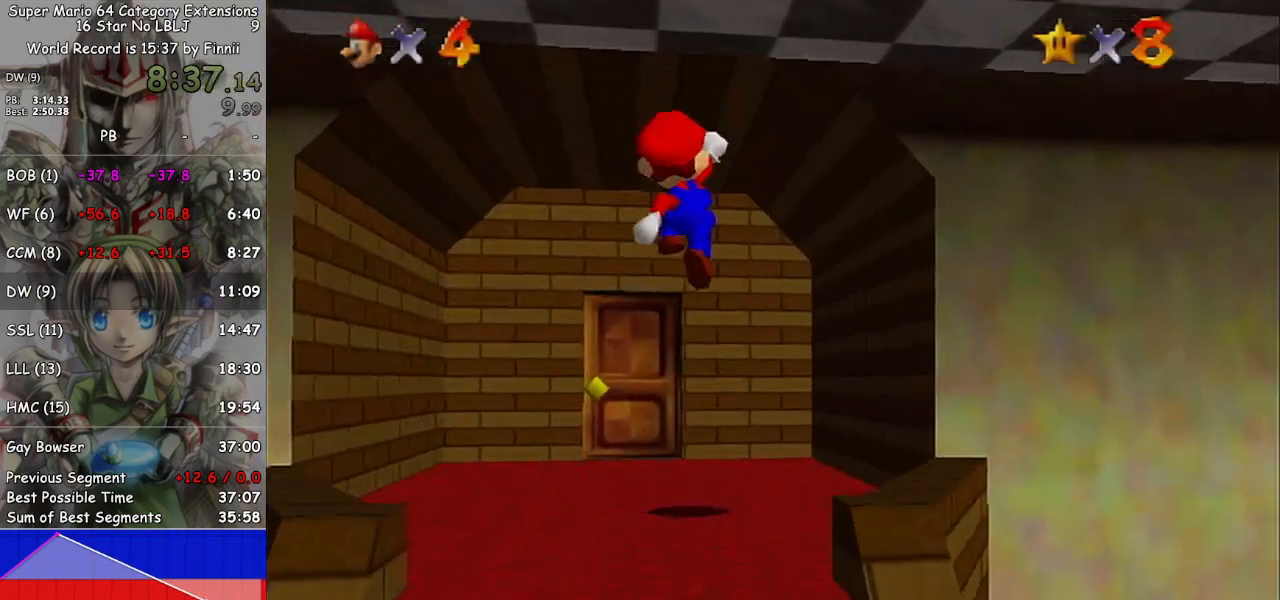
{"buttons": [], "left_stick": "up-left", "right_stick": "center", "events": []}
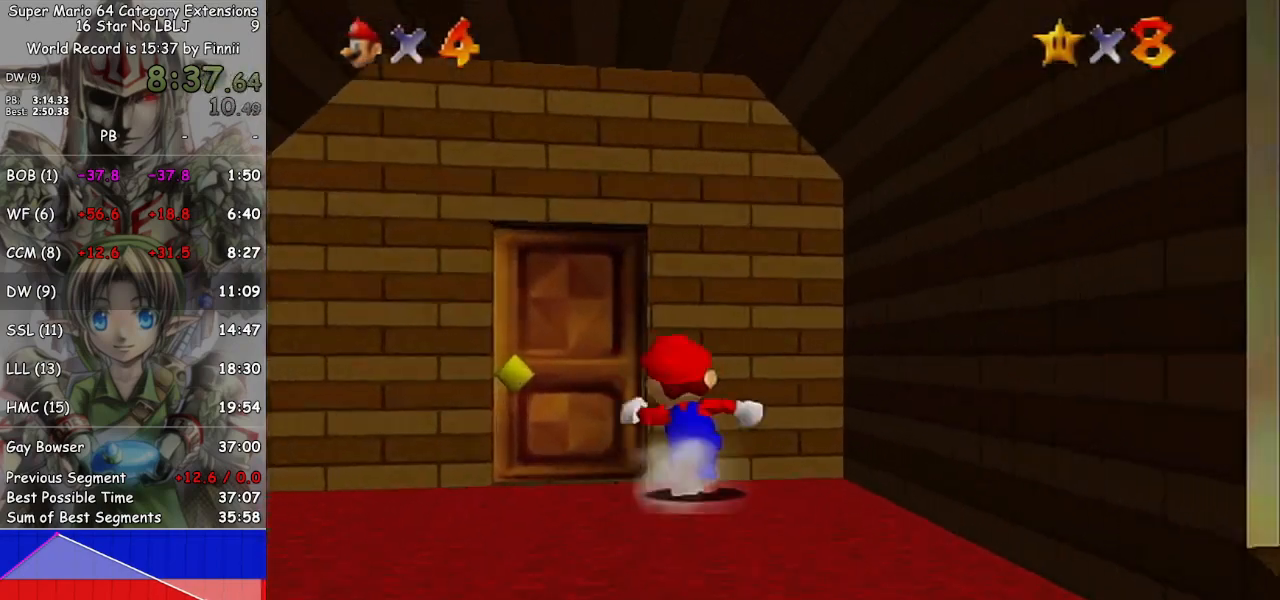
{"buttons": [], "left_stick": "up", "right_stick": "center", "events": [[233, "left_stick", "up"]]}
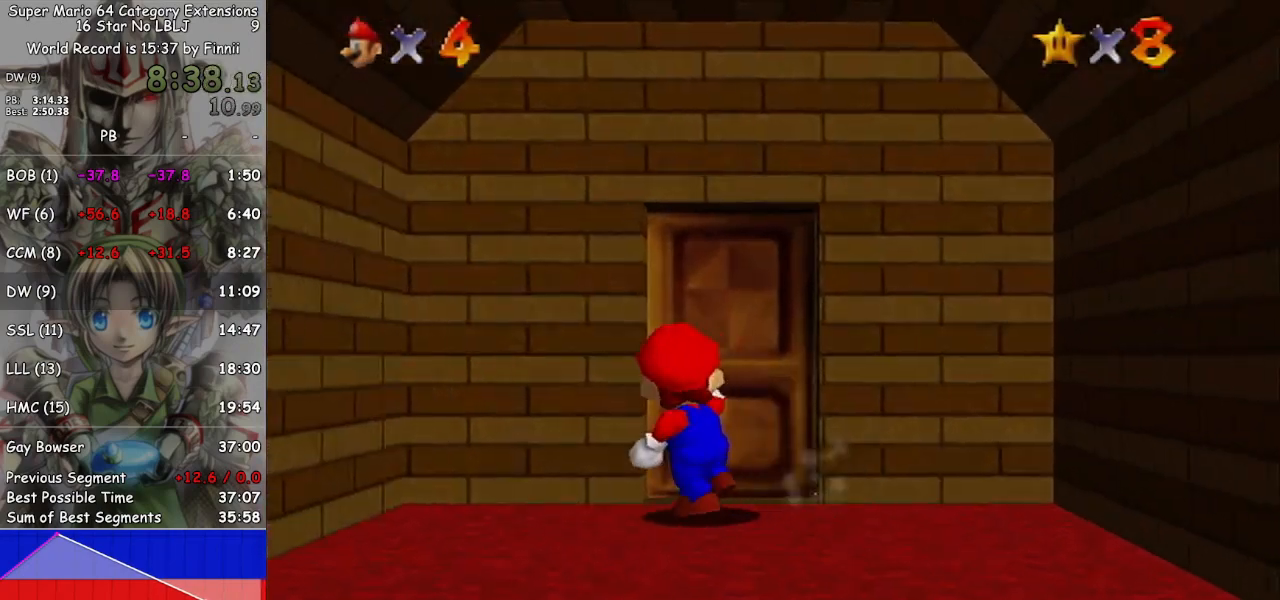
{"buttons": [], "left_stick": "center", "right_stick": "center", "events": [[167, "left_stick", "center"]]}
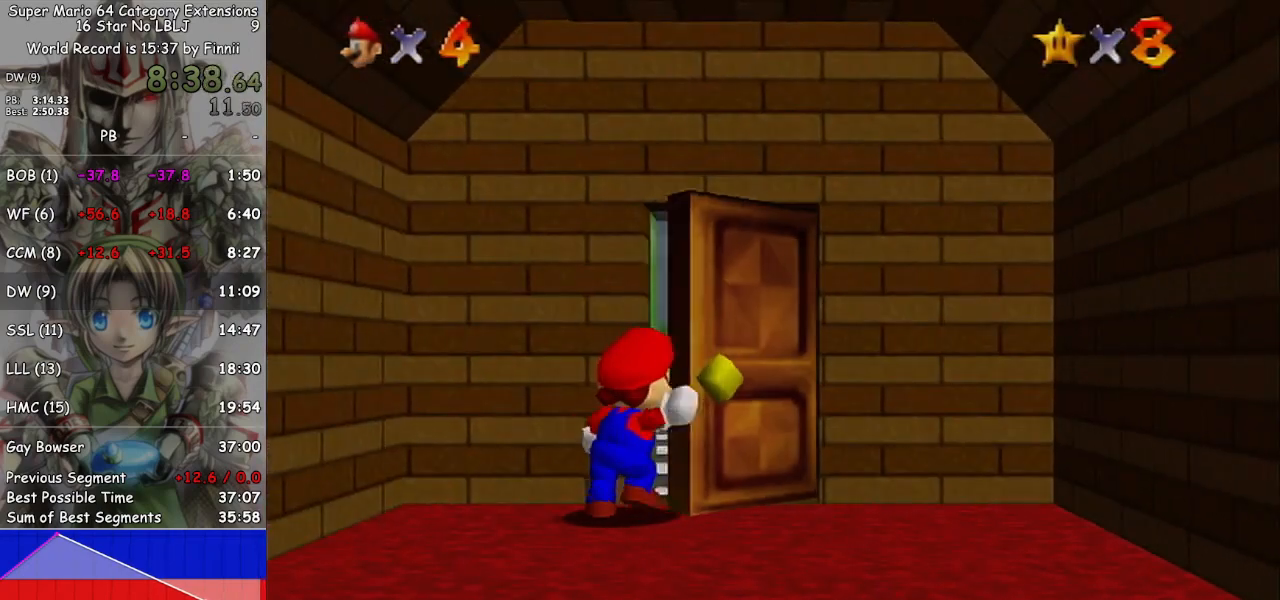
{"buttons": [], "left_stick": "center", "right_stick": "center", "events": []}
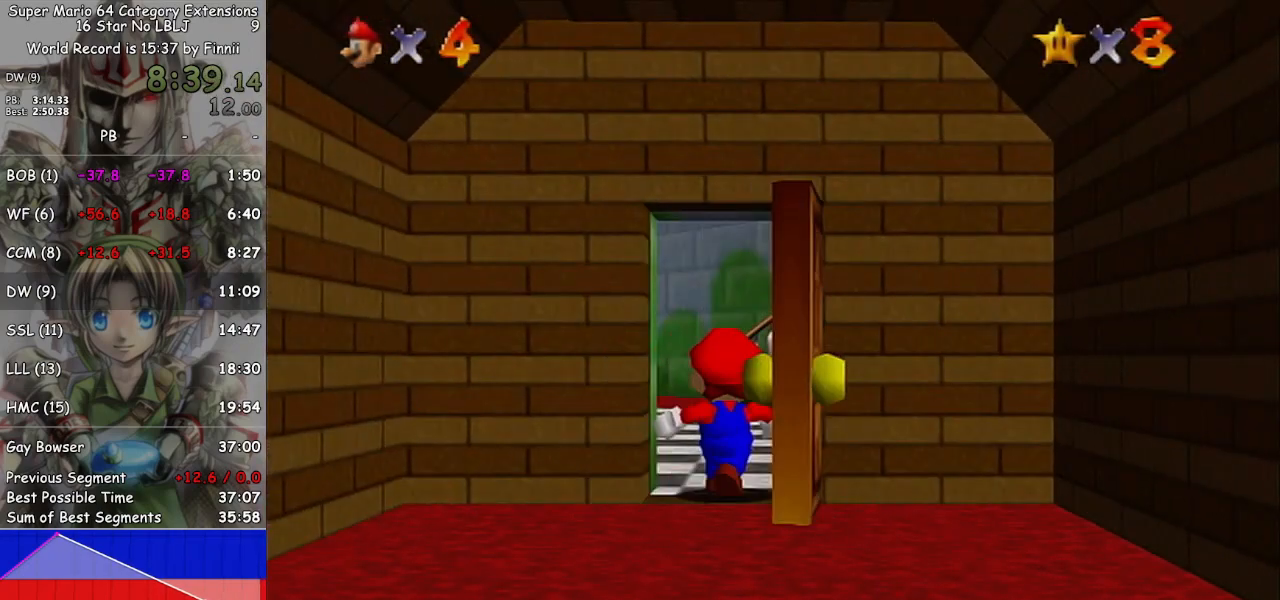
{"buttons": [], "left_stick": "center", "right_stick": "center", "events": []}
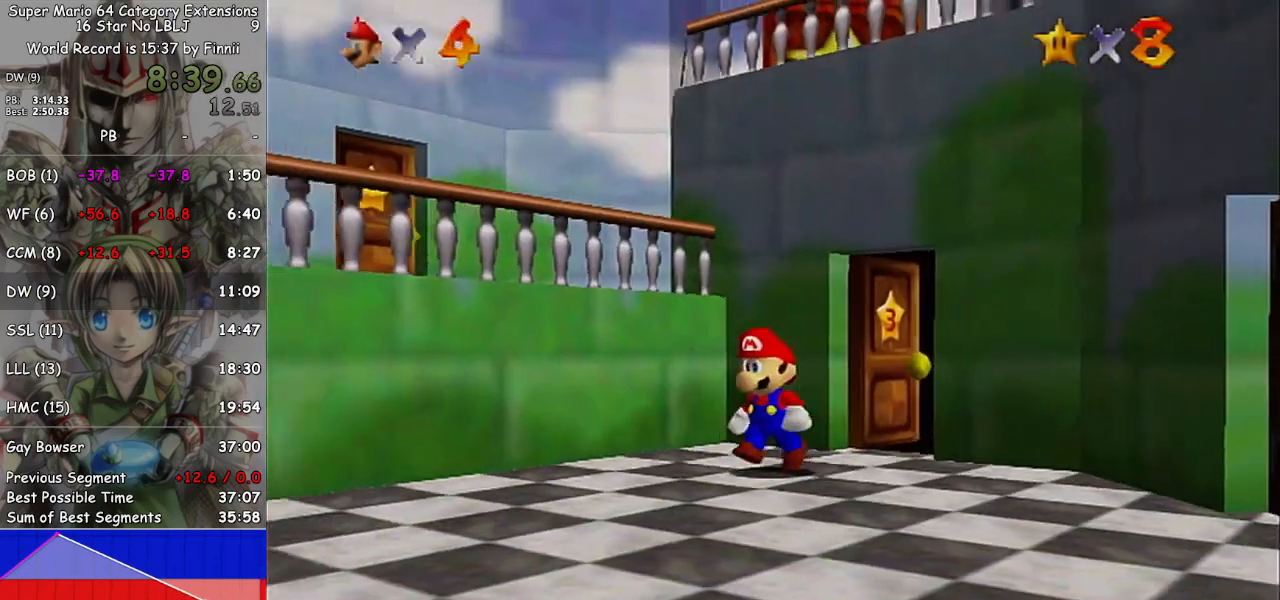
{"buttons": [], "left_stick": "up", "right_stick": "center", "events": [[333, "left_stick", "up"]]}
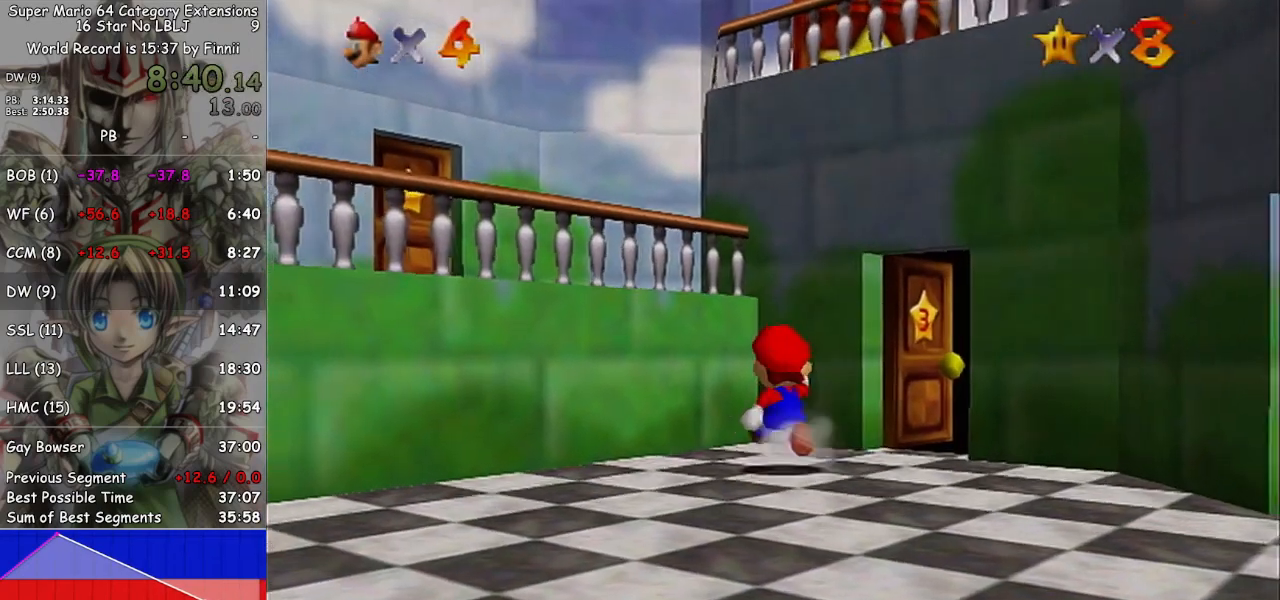
{"buttons": ["A"], "left_stick": "up", "right_stick": "center", "events": [[133, "A", "down"], [200, "left_stick", "up-left"], [400, "left_stick", "up"]]}
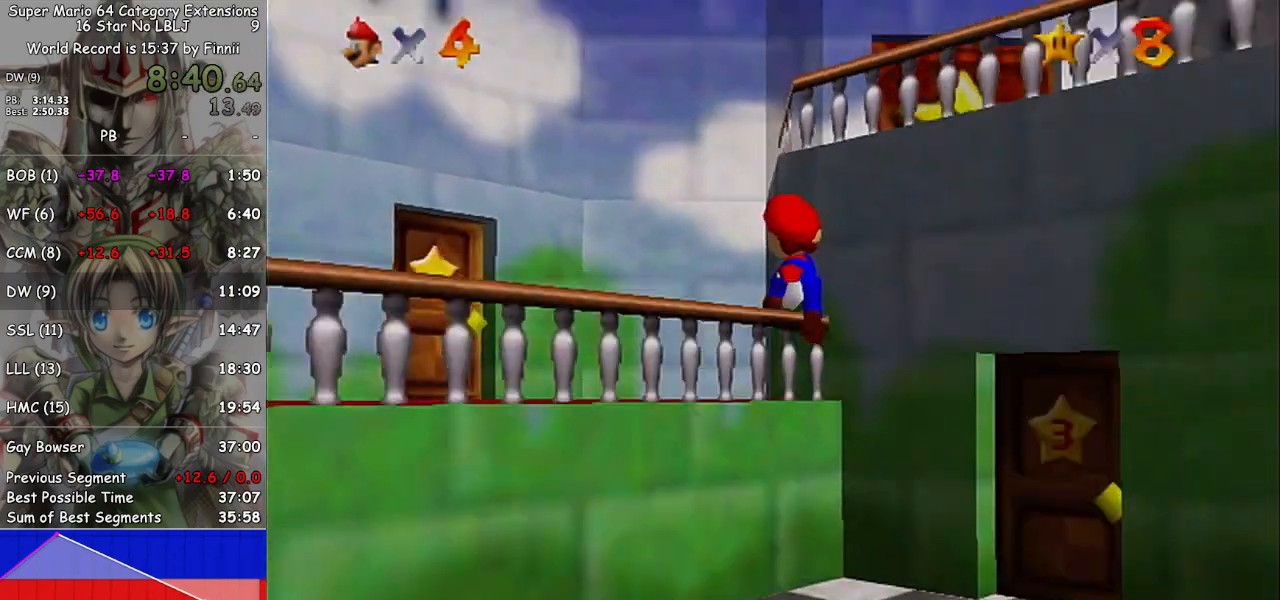
{"buttons": [], "left_stick": "center", "right_stick": "center", "events": [[167, "A", "up"], [167, "left_stick", "center"]]}
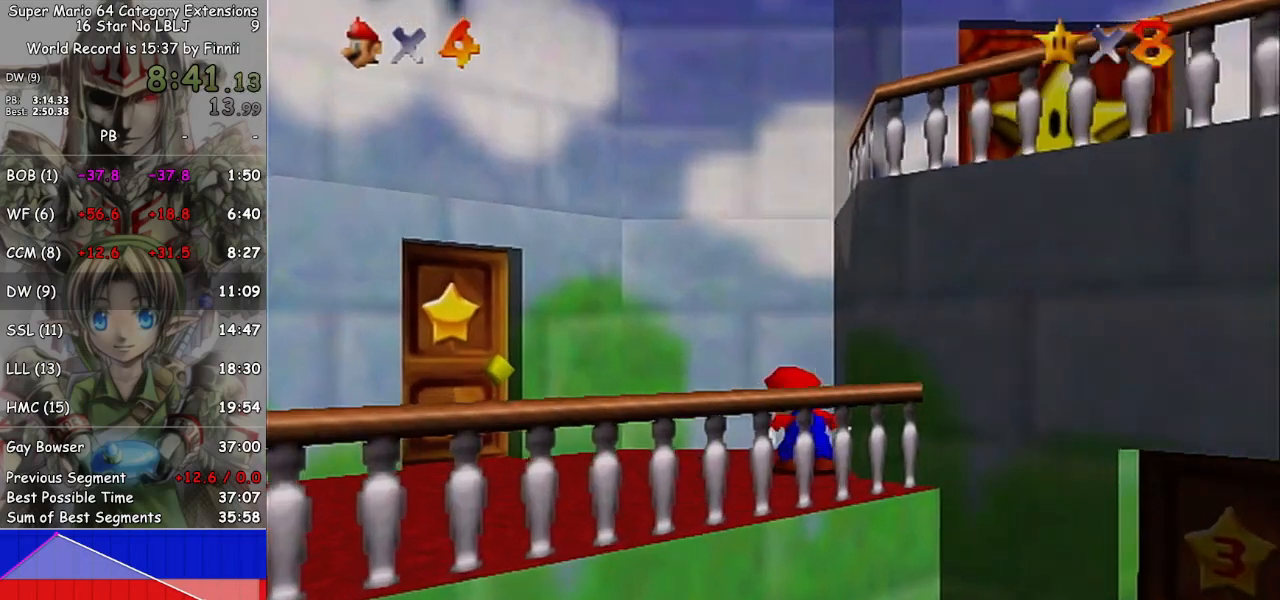
{"buttons": ["L1"], "left_stick": "center", "right_stick": "center", "events": [[167, "left_stick", "down-left"], [333, "L1", "down"], [333, "left_stick", "center"]]}
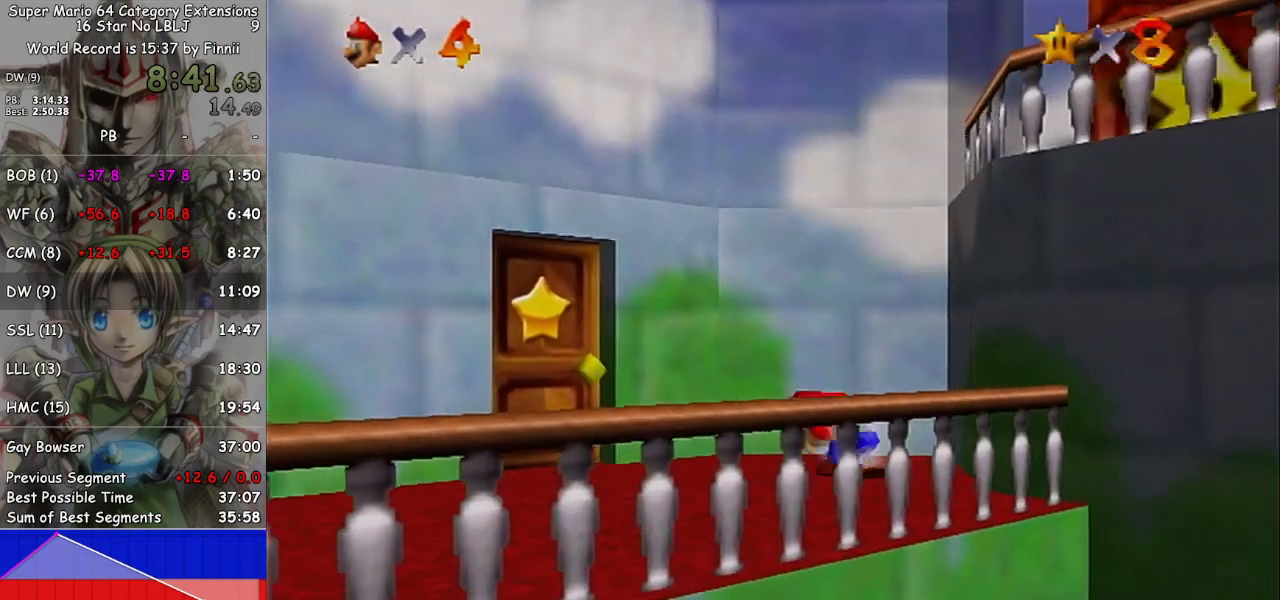
{"buttons": ["A"], "left_stick": "right", "right_stick": "center", "events": [[33, "A", "down"], [333, "left_stick", "up-right"], [367, "L1", "up"], [500, "left_stick", "right"]]}
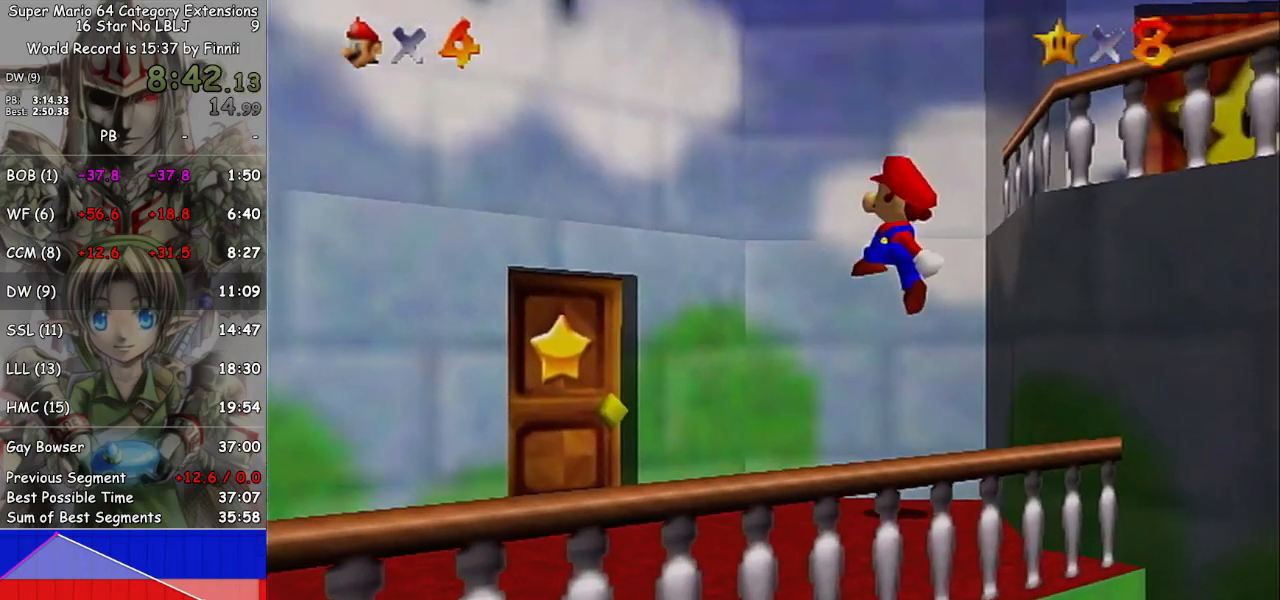
{"buttons": ["L1"], "left_stick": "center", "right_stick": "center", "events": [[167, "A", "up"], [167, "left_stick", "center"], [400, "L1", "down"]]}
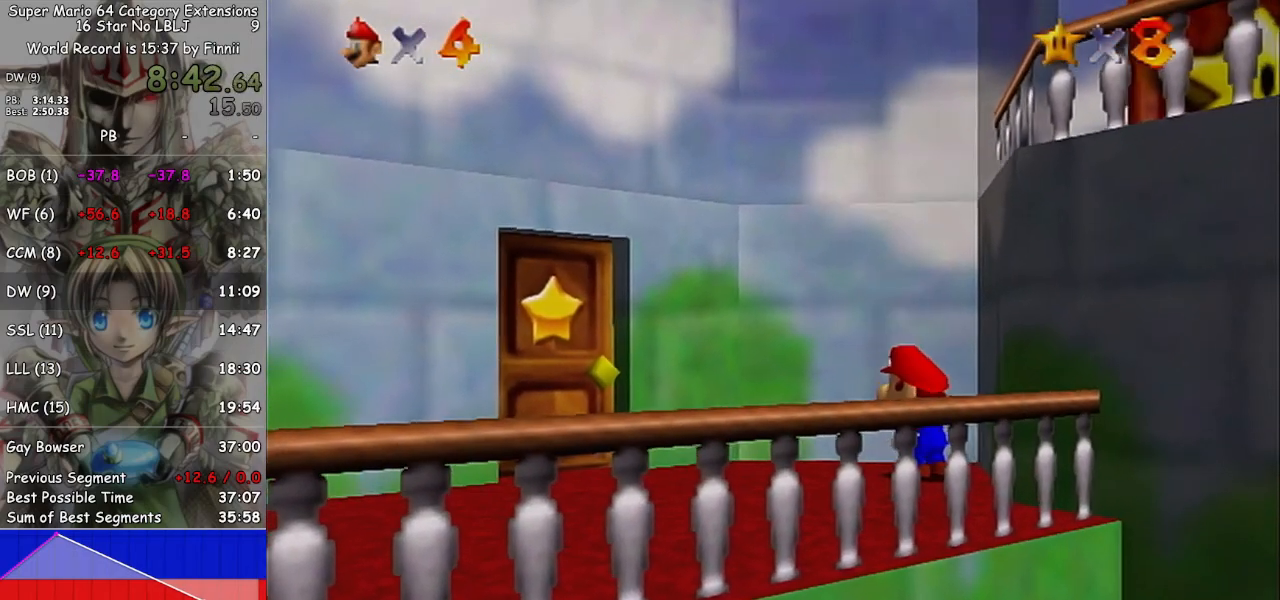
{"buttons": ["L1"], "left_stick": "center", "right_stick": "center", "events": []}
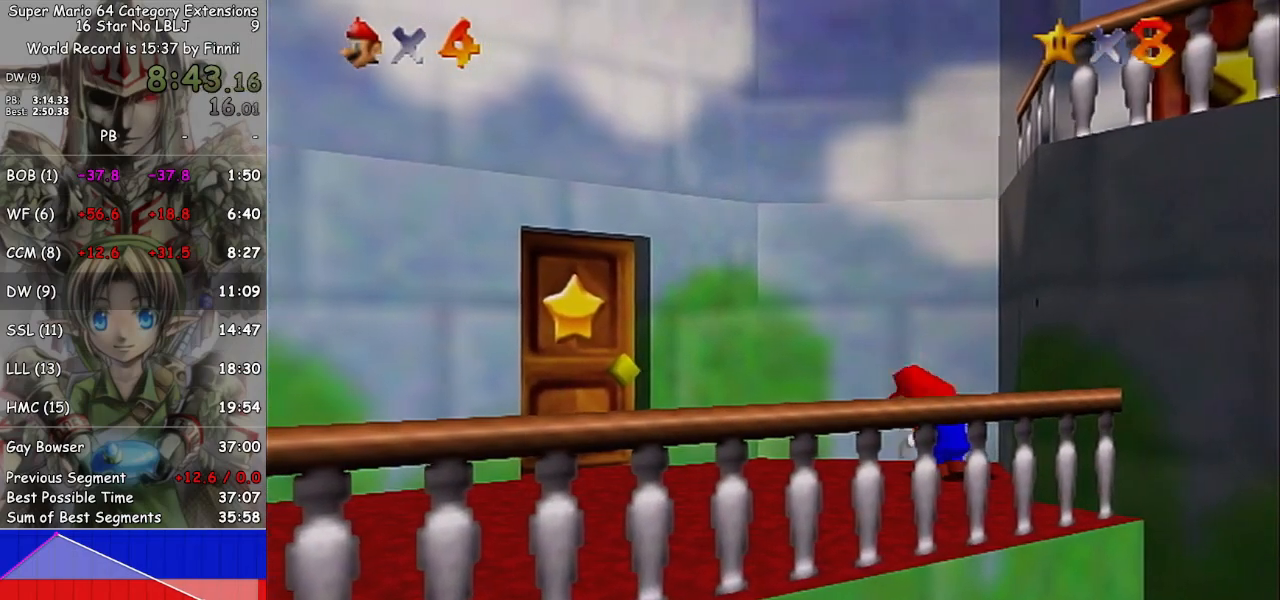
{"buttons": ["A", "L1"], "left_stick": "center", "right_stick": "center", "events": [[267, "A", "down"]]}
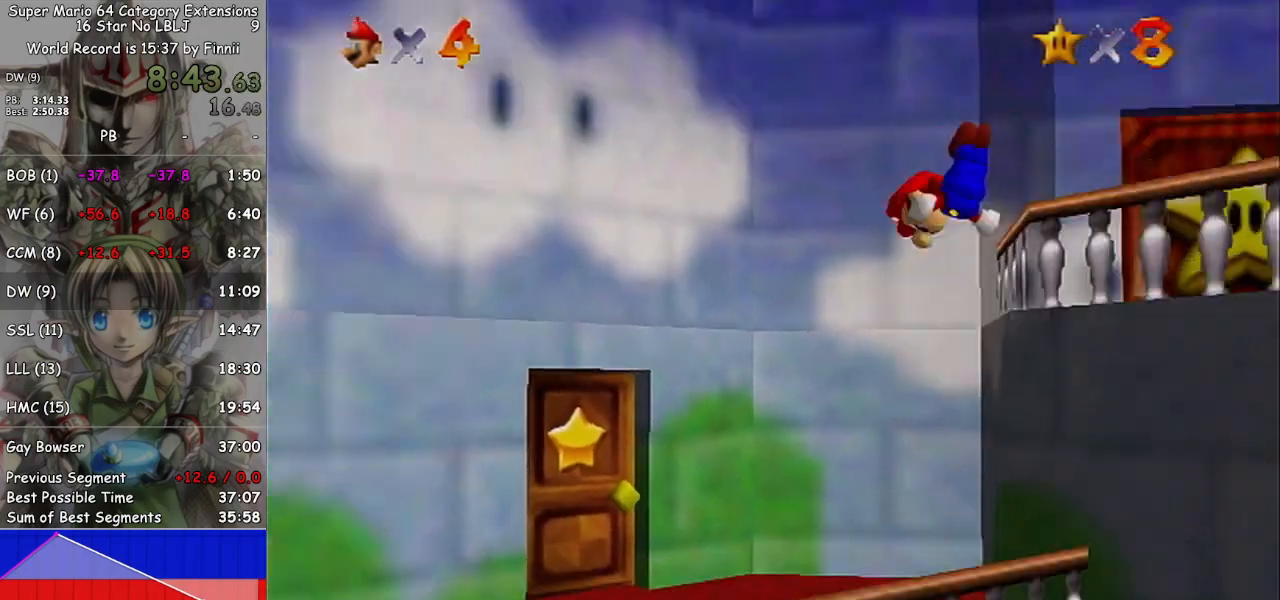
{"buttons": ["A"], "left_stick": "up-right", "right_stick": "center", "events": [[167, "L1", "up"], [167, "left_stick", "up-right"]]}
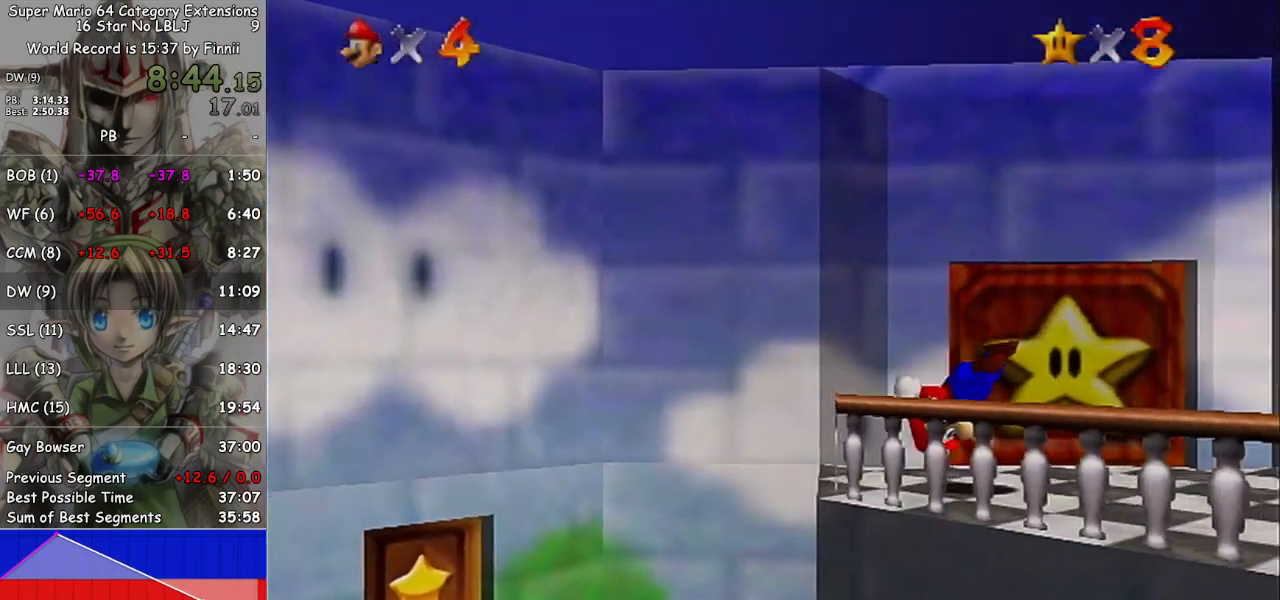
{"buttons": [], "left_stick": "up", "right_stick": "center", "events": [[33, "A", "up"], [67, "left_stick", "up"]]}
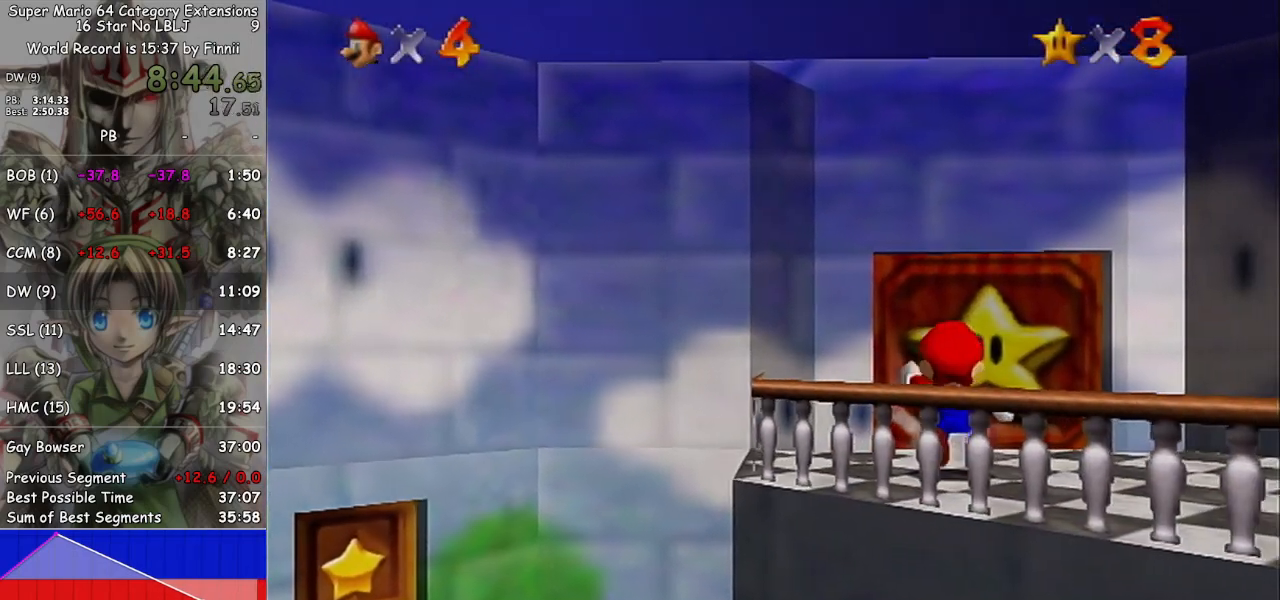
{"buttons": [], "left_stick": "up", "right_stick": "center", "events": []}
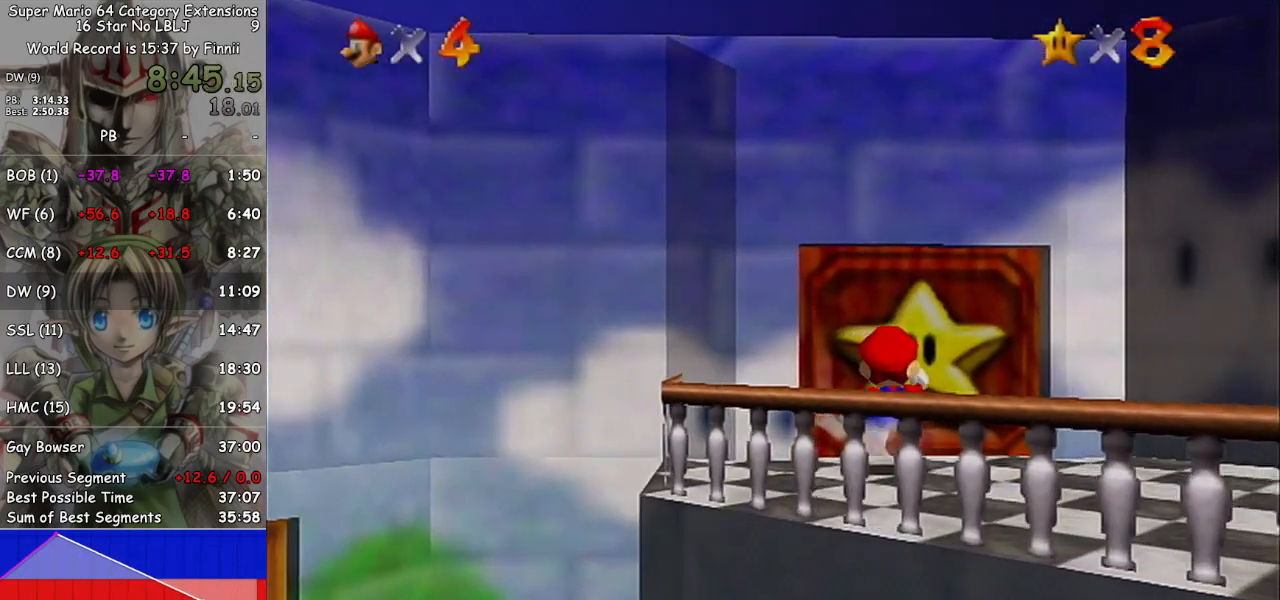
{"buttons": [], "left_stick": "up", "right_stick": "center", "events": []}
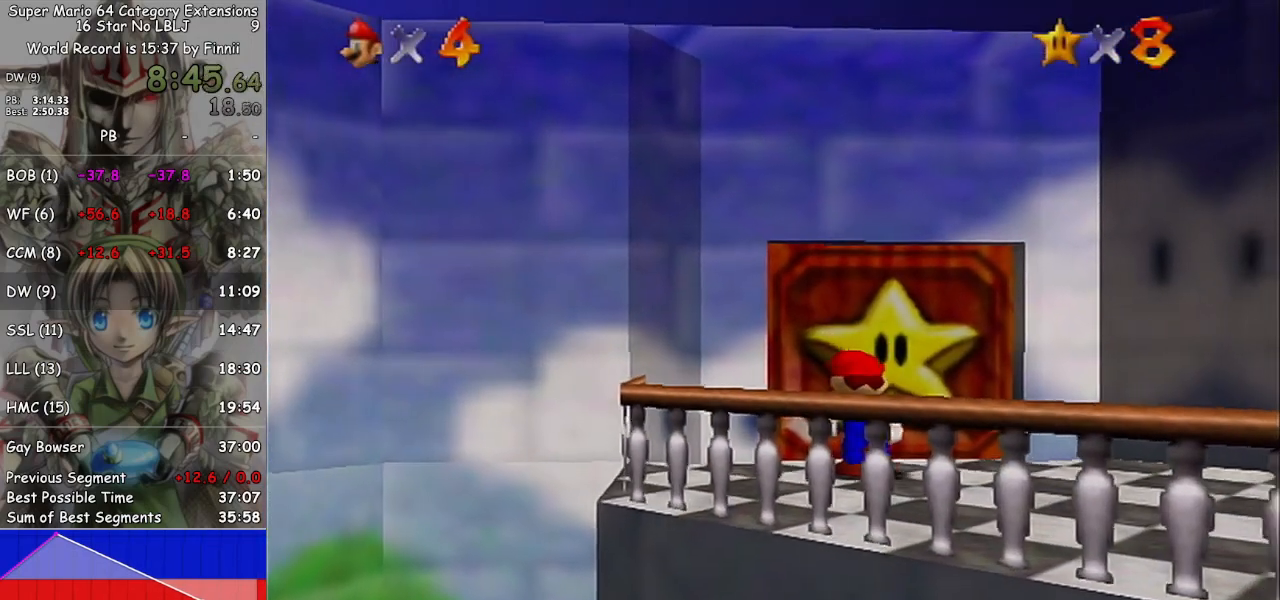
{"buttons": [], "left_stick": "up", "right_stick": "center", "events": []}
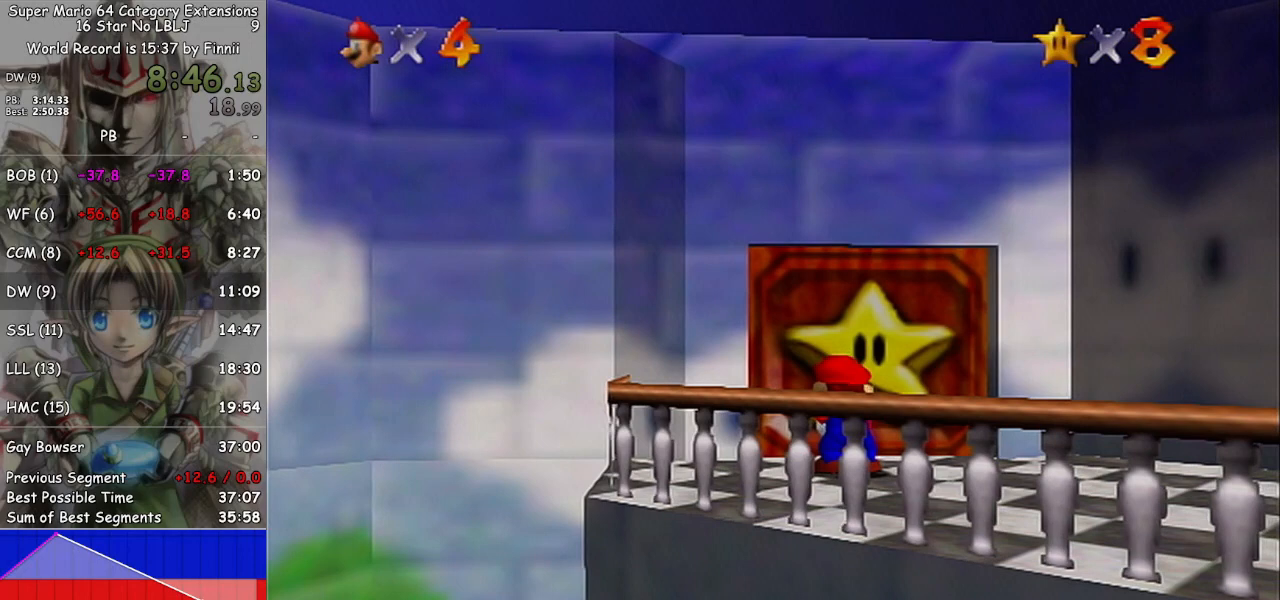
{"buttons": [], "left_stick": "center", "right_stick": "center", "events": [[467, "left_stick", "center"]]}
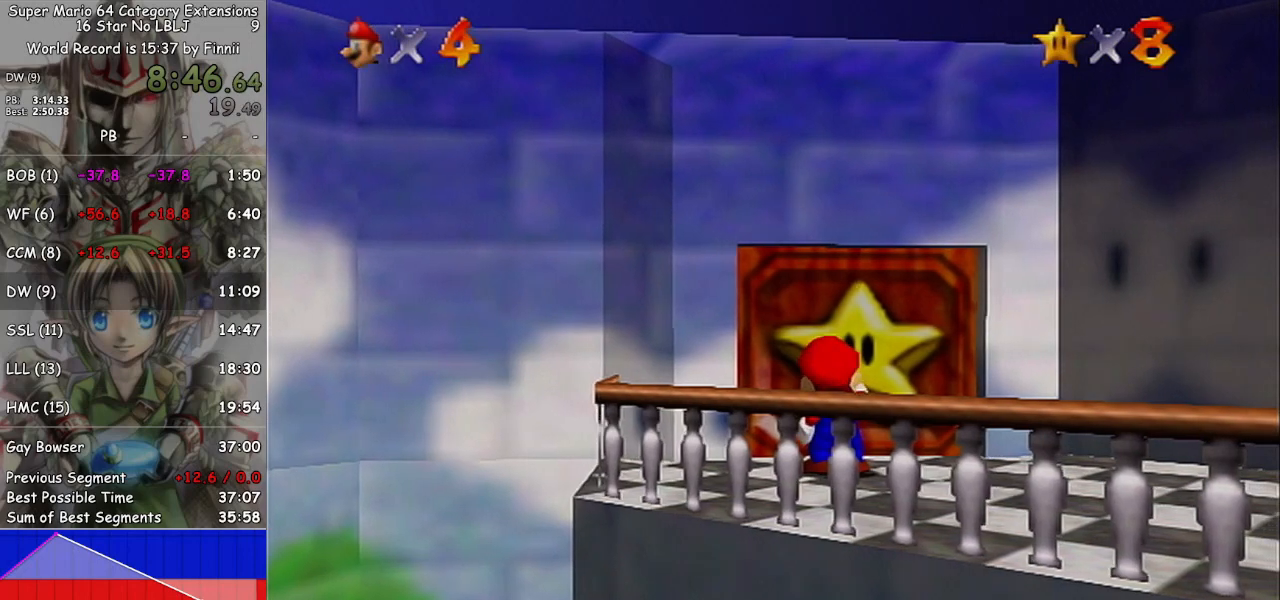
{"buttons": [], "left_stick": "center", "right_stick": "center", "events": [[67, "A", "down"], [167, "A", "up"], [367, "A", "down"], [433, "A", "up"]]}